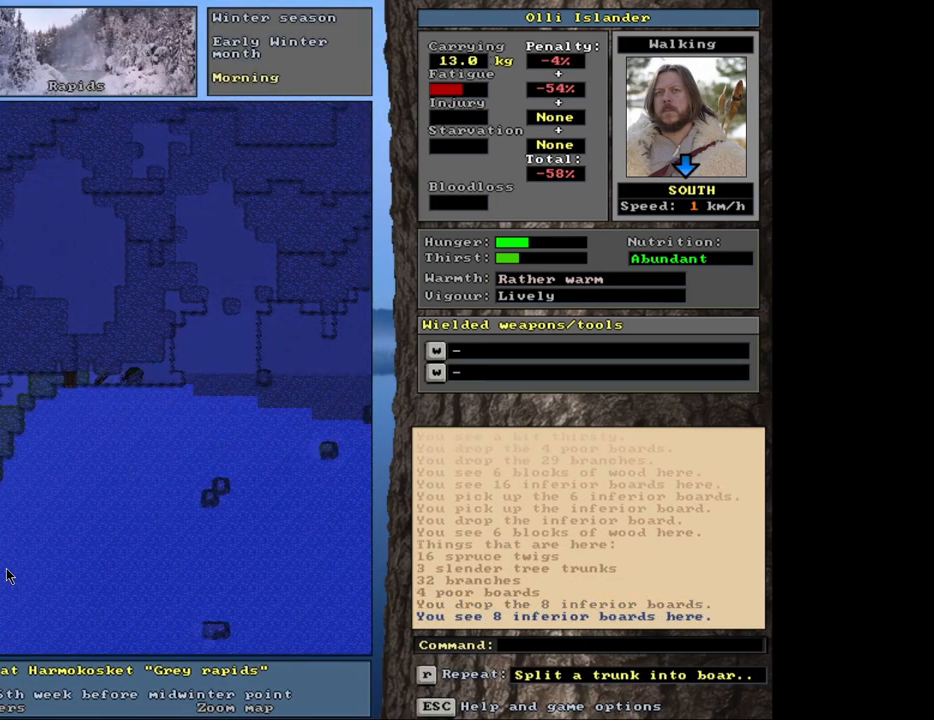
Gameplay with keyboard and mouse; each line is a JSON object with the keys and mouse buttons held at the frame after it. "events" lists presses ("down") and releases ("up") of ".", "/", "0", "1", "2", "3", "4", "5", "6", "8", "9", "a", "alt_l", "alt_r", "b", "backslash", "backspace", "c", "caps_lock", "comma", "ctrl_l", "ctrl_r", "d", "down", "e", "equals", "escape", "f", "f1", "f10", "f11", "f12", "f2", "f3", "f4", "f5", "f6", "f7", "f8", "f9", "g", "h", "i", "k", "l", "lbracket", "left", "minus", "n", "num0", "num1", "num2", "num3", "num4", "num5", "num6", "num7", "num8", "num9", "o", "p", "q", "quote", "r", "rbracket", "return", "right", "s", "semicolon", "shift_l", "shift_r", "space", "super_l", "super_r", "t", "tab", "tilde", "up", "v", "w", "x", "y", "z", "mouse_left", "mouse_wheel", "mouse_right", "mouse_mb4" and "mouse_mb5" between this image and that frame as [ms after this image, input, new state], when the widget could be followed in between. "mouse_left", "mouse_wheel", "mouse_right", "mouse_mb4", "mouse_mb5" = the "left", "wheel", "right", "mb4", "mb5" buttons of the "mouse" list. No other keys are recorded. "wheel" means that the mouse wheel is clicked or scrolled. Mouse movement is not recorded. Not read: 7 j m other_keys u.
{"keys": [], "mouse": [], "events": [[133, "g", "down"], [217, "g", "up"]]}
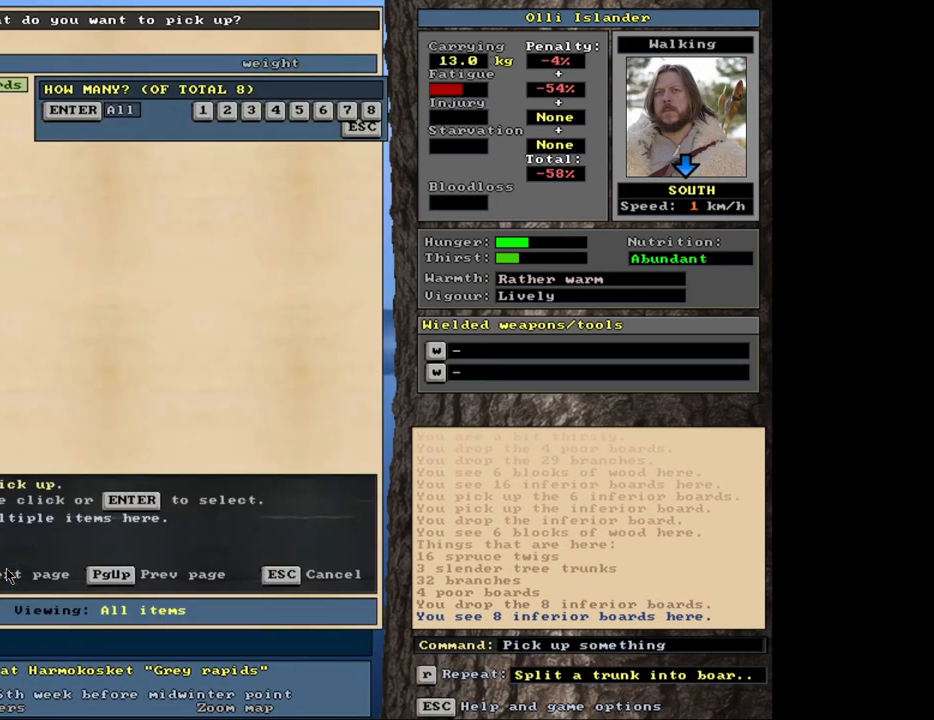
{"keys": [], "mouse": [], "events": []}
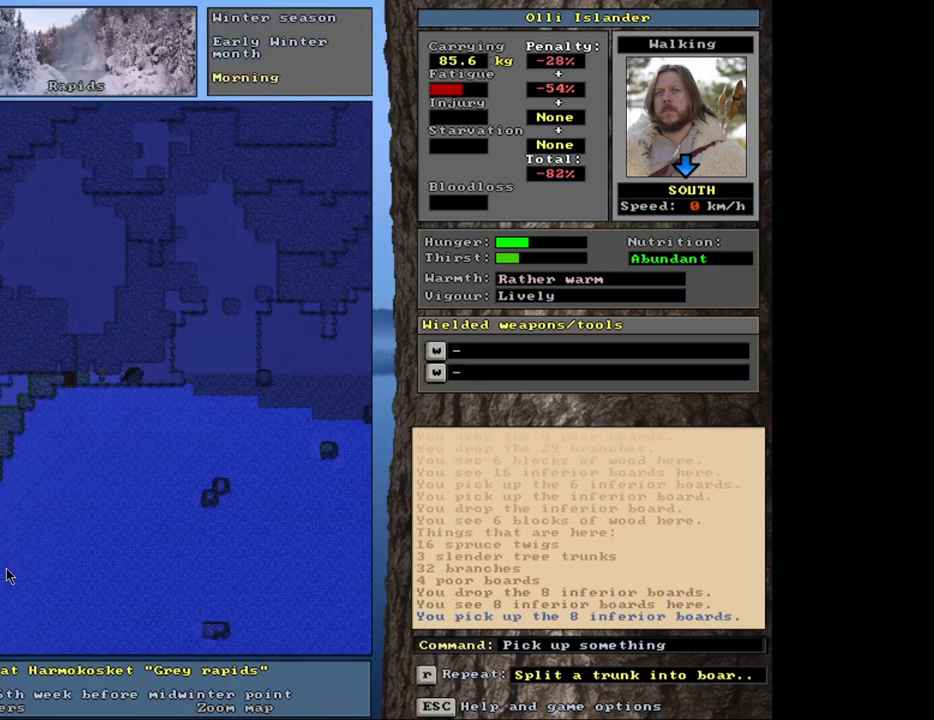
{"keys": ["ctrl_l"], "mouse": [], "events": [[183, "ctrl_l", "down"]]}
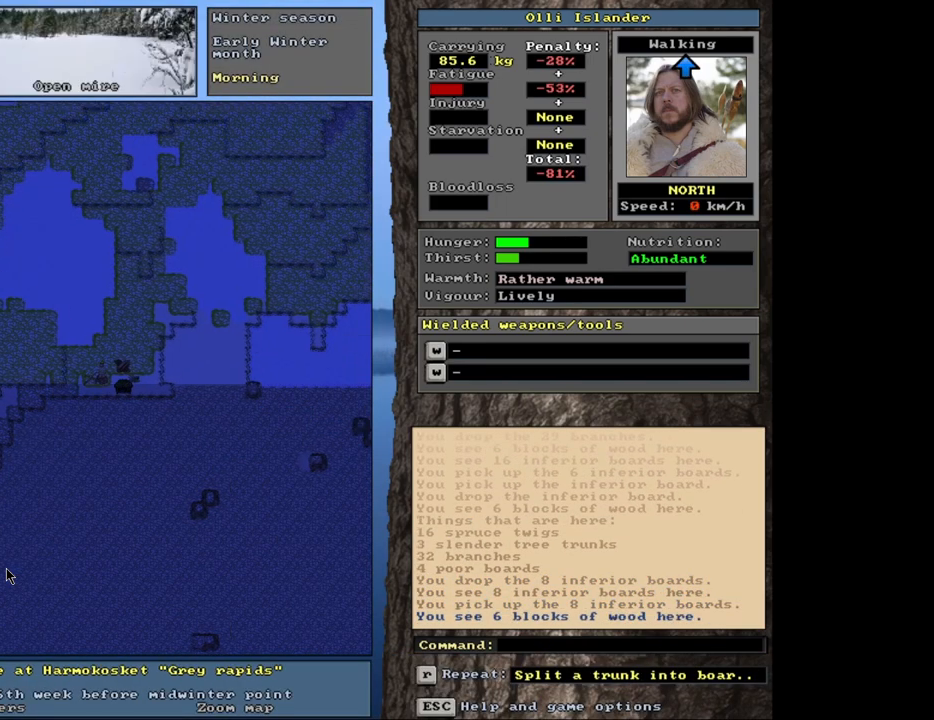
{"keys": [], "mouse": [], "events": [[500, "ctrl_l", "up"]]}
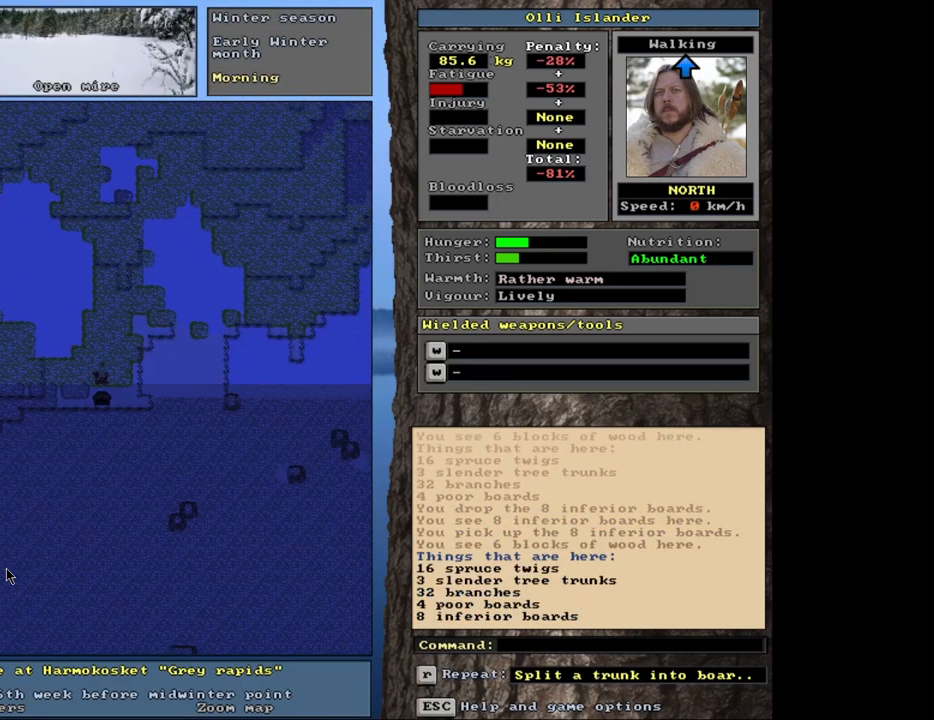
{"keys": [], "mouse": [], "events": [[217, "d", "down"], [317, "d", "up"]]}
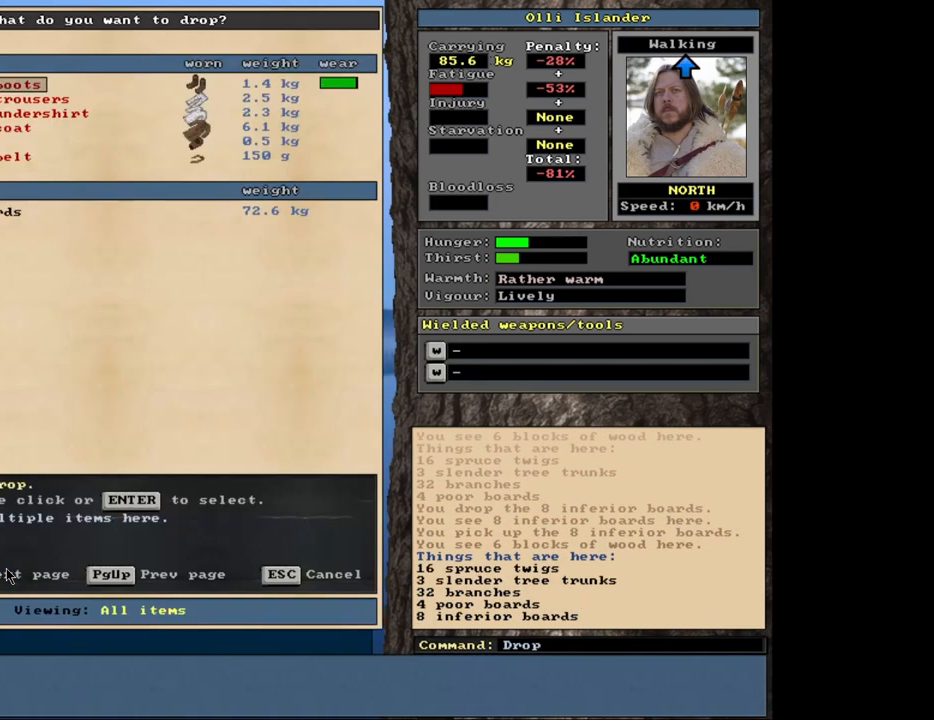
{"keys": [], "mouse": [], "events": [[417, "return", "down"], [500, "return", "up"]]}
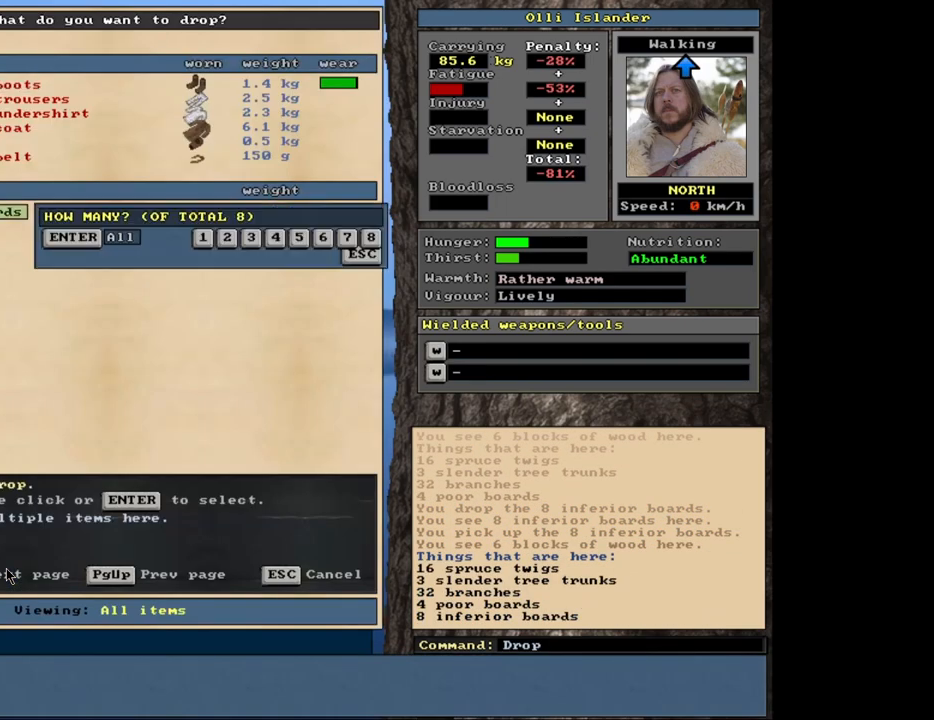
{"keys": [], "mouse": [], "events": [[150, "return", "down"], [233, "return", "up"], [367, "space", "down"], [450, "space", "up"]]}
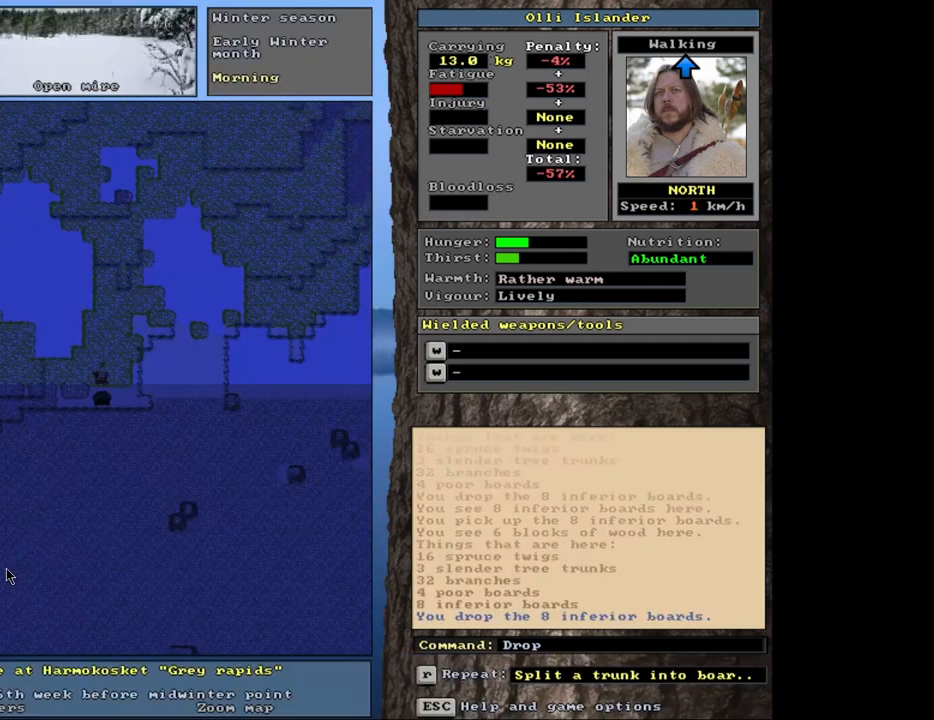
{"keys": ["ctrl_l"], "mouse": [], "events": [[500, "ctrl_l", "down"]]}
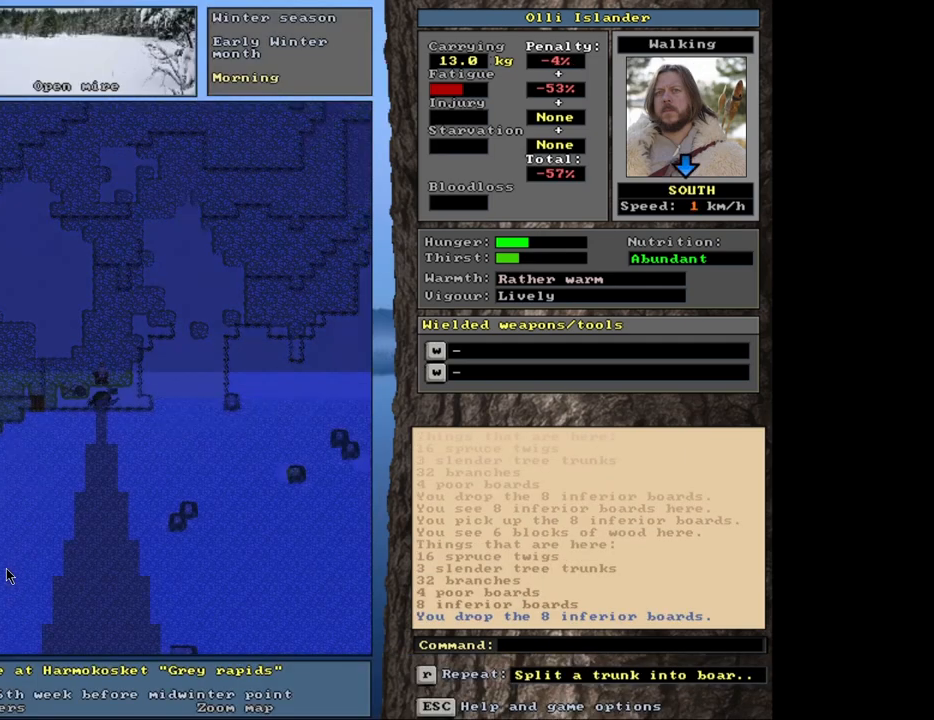
{"keys": ["ctrl_l"], "mouse": [], "events": []}
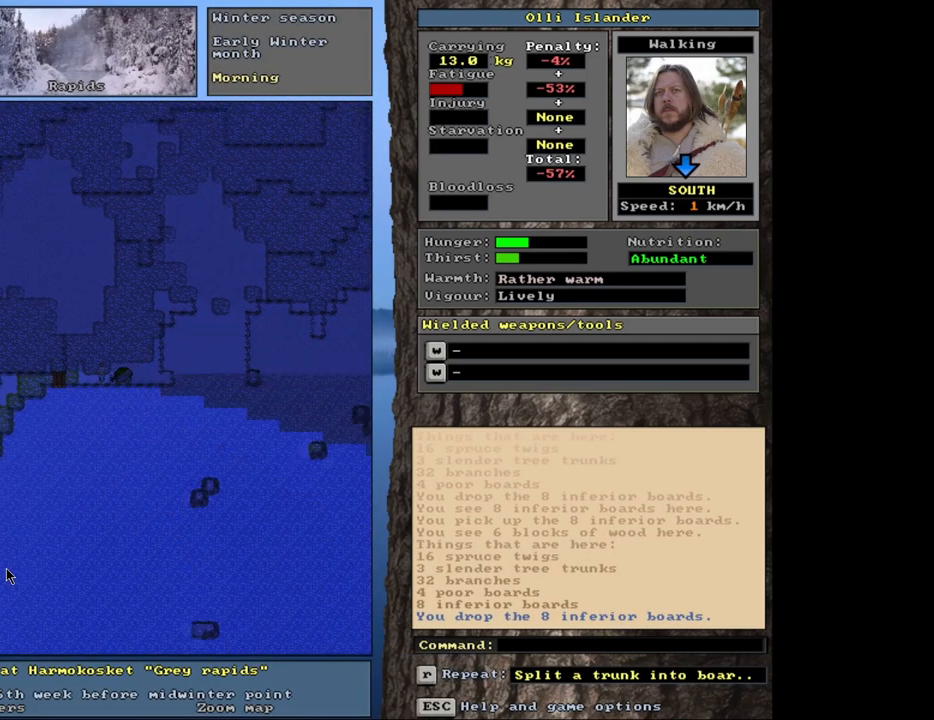
{"keys": ["ctrl_l"], "mouse": [], "events": []}
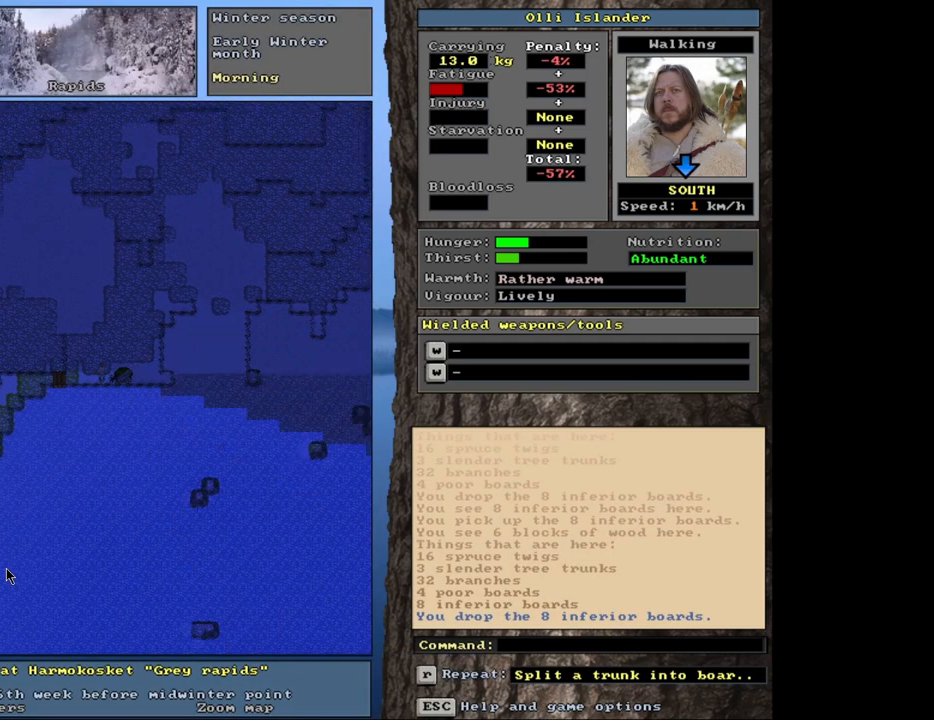
{"keys": ["ctrl_l"], "mouse": [], "events": []}
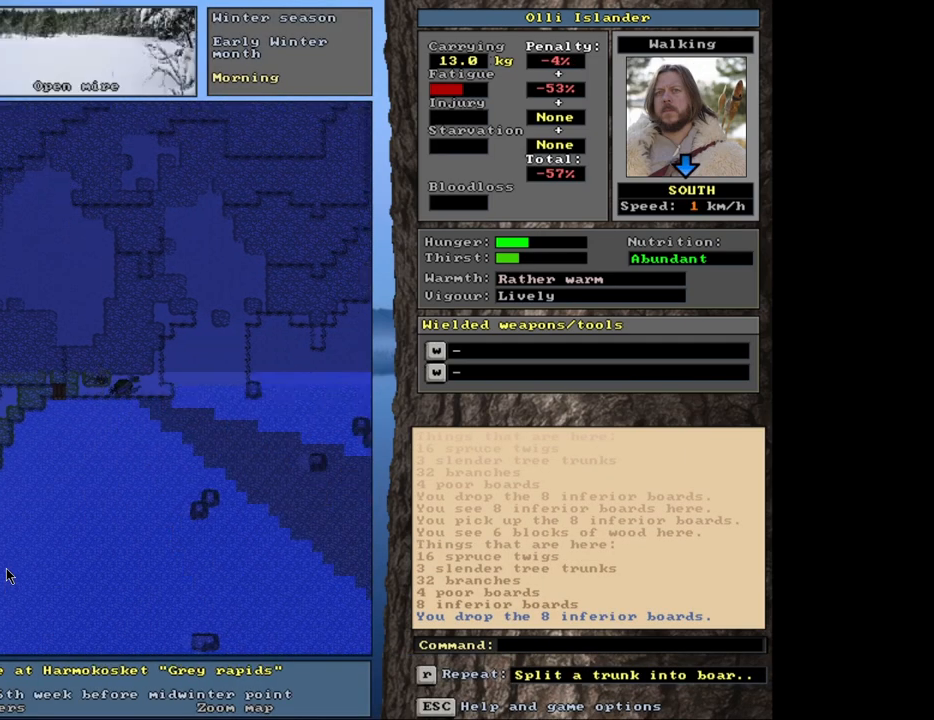
{"keys": [], "mouse": [], "events": [[383, "ctrl_l", "up"]]}
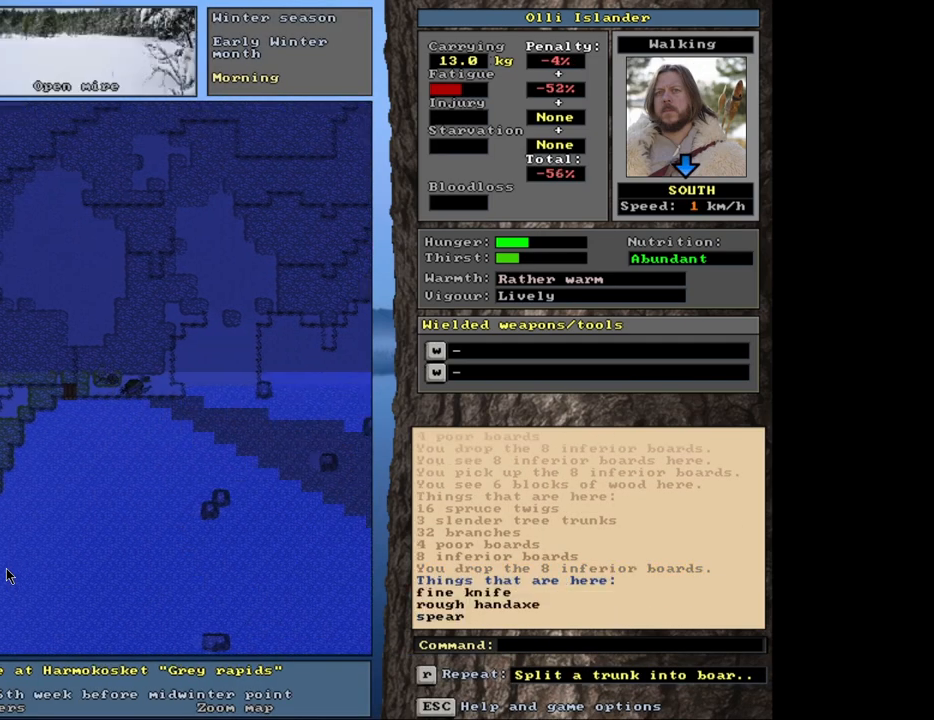
{"keys": [], "mouse": [], "events": [[200, "g", "down"], [250, "g", "up"]]}
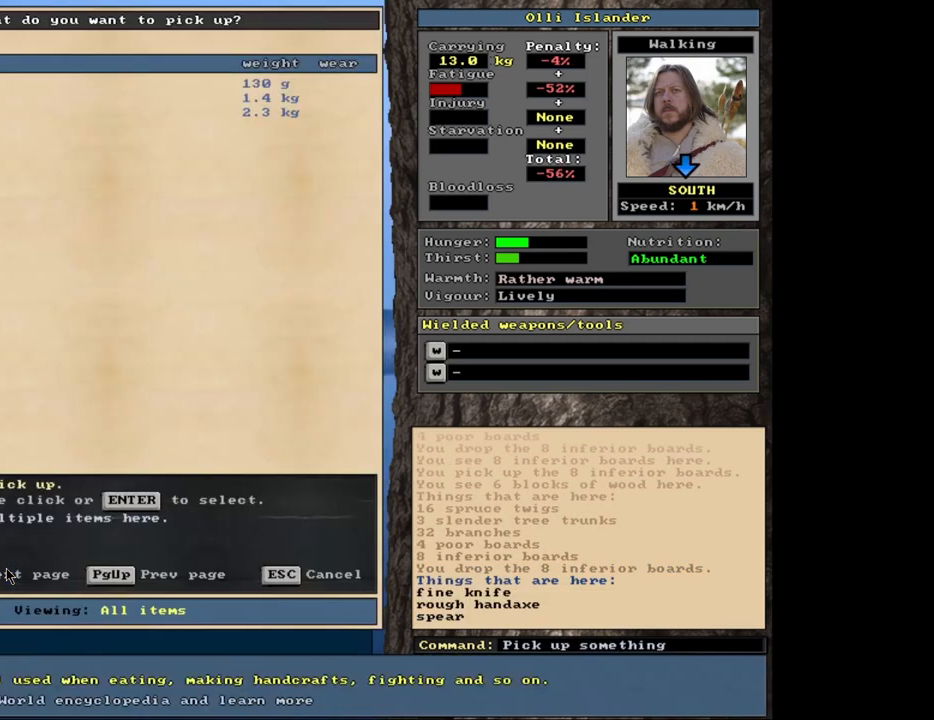
{"keys": ["shift_l"], "mouse": [], "events": [[317, "shift_l", "down"]]}
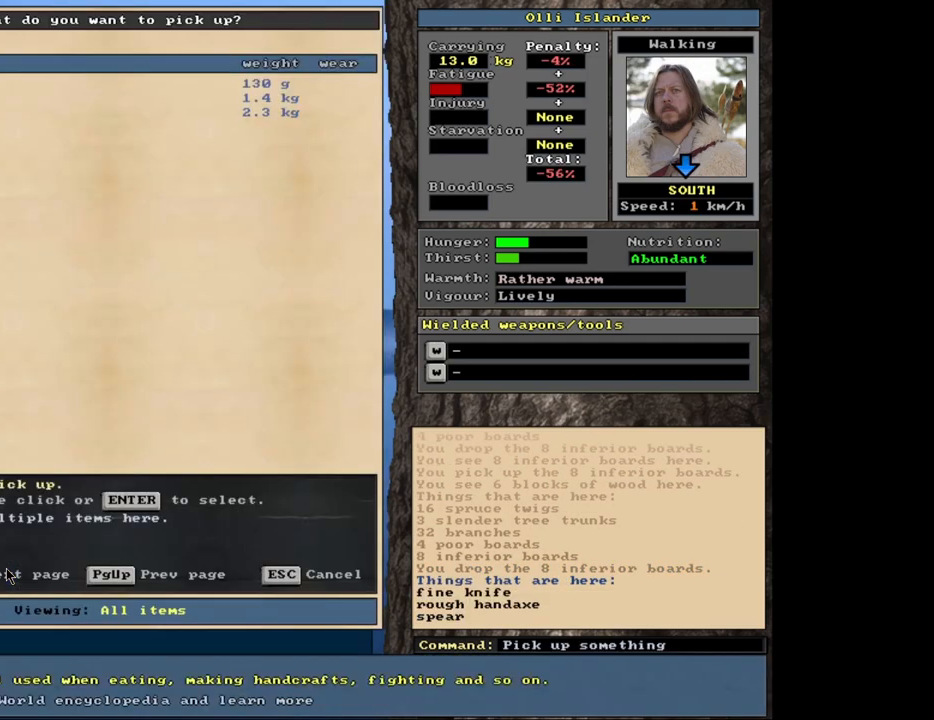
{"keys": [], "mouse": [], "events": [[100, "equals", "down"], [217, "equals", "up"], [250, "shift_l", "up"], [417, "space", "down"], [467, "space", "up"]]}
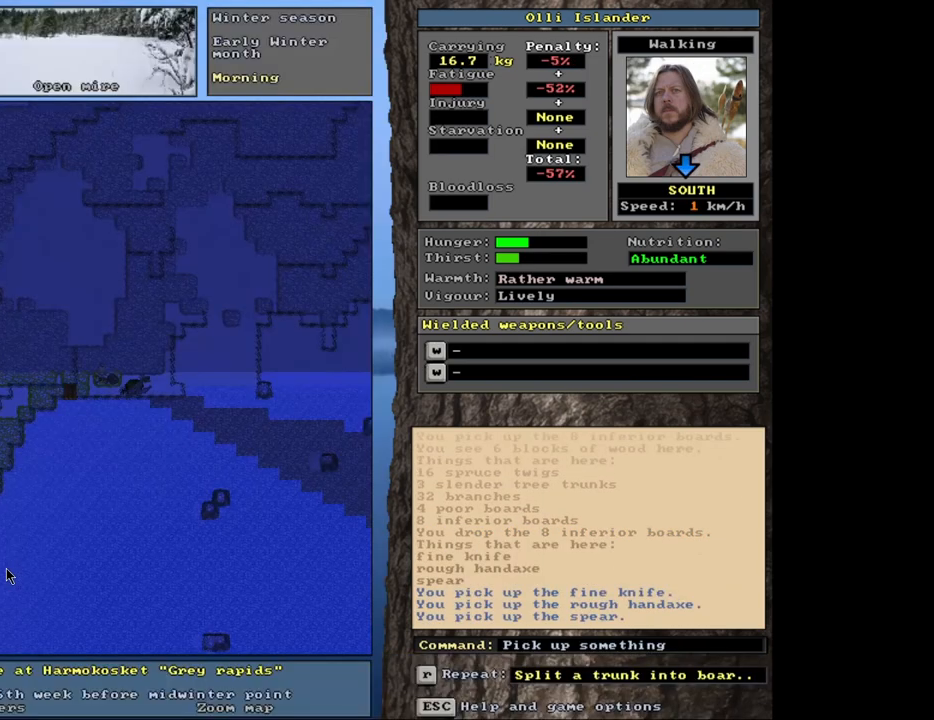
{"keys": ["ctrl_l"], "mouse": [], "events": [[483, "ctrl_l", "down"]]}
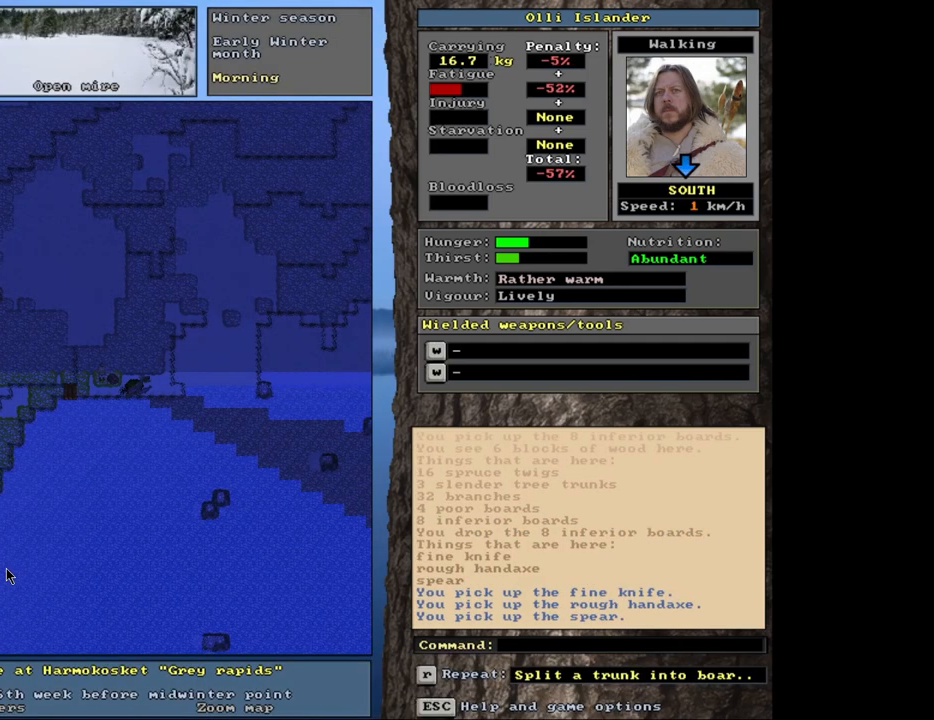
{"keys": ["ctrl_l"], "mouse": [], "events": []}
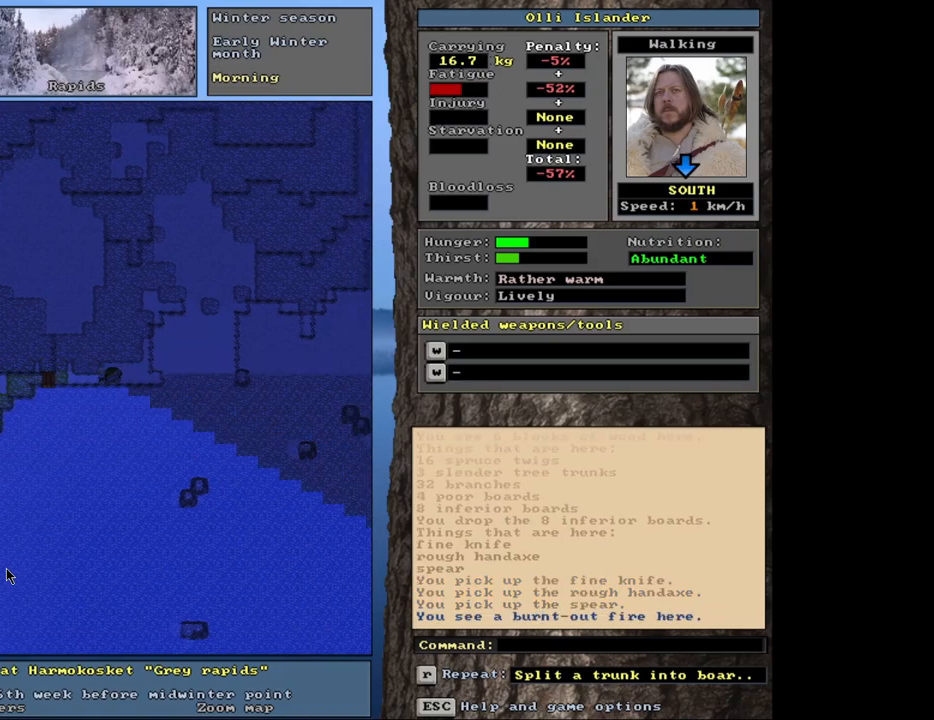
{"keys": ["ctrl_l"], "mouse": [], "events": []}
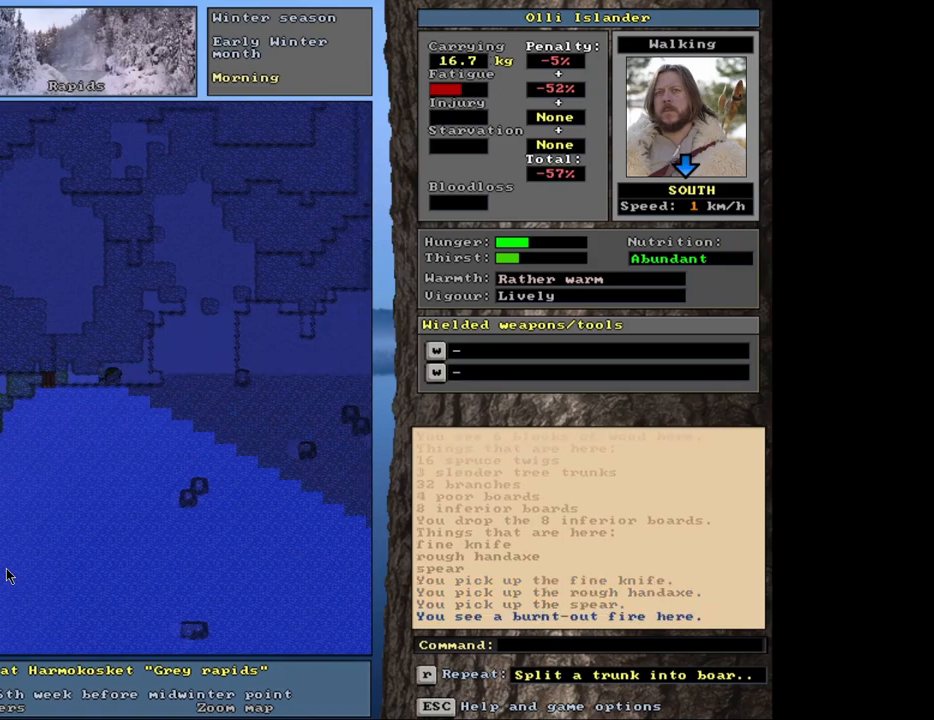
{"keys": ["ctrl_l"], "mouse": [], "events": []}
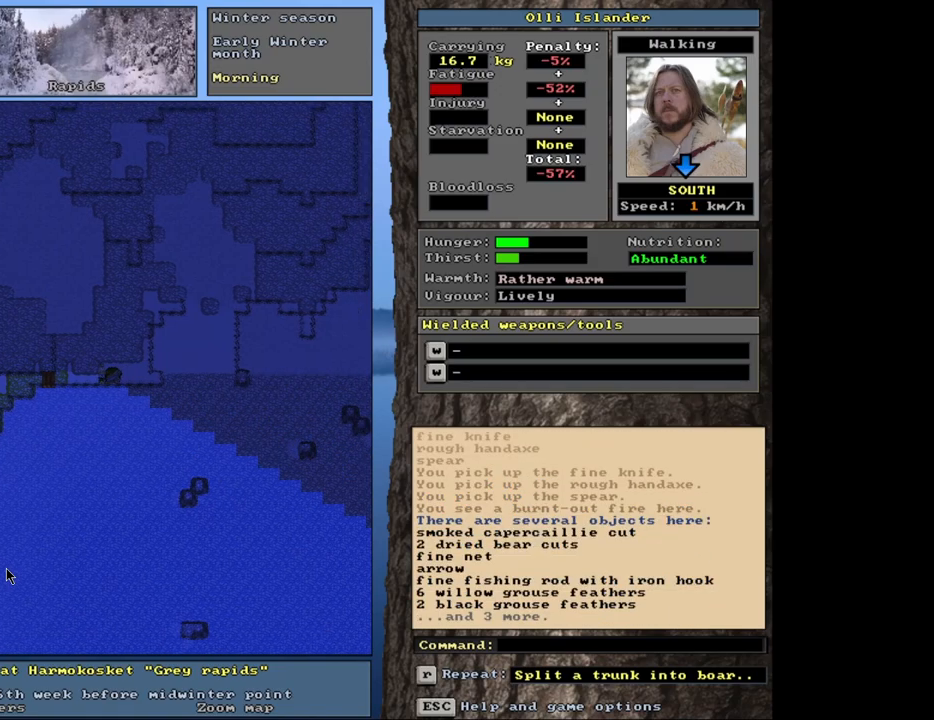
{"keys": [], "mouse": [], "events": [[100, "ctrl_l", "up"]]}
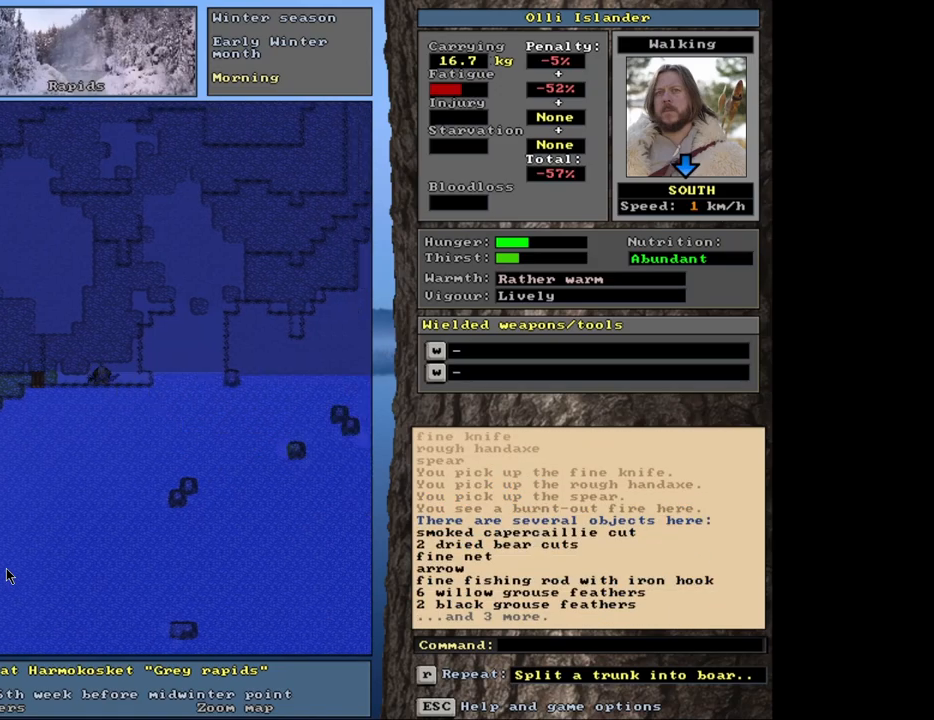
{"keys": [], "mouse": [], "events": [[217, "q", "down"], [283, "q", "up"]]}
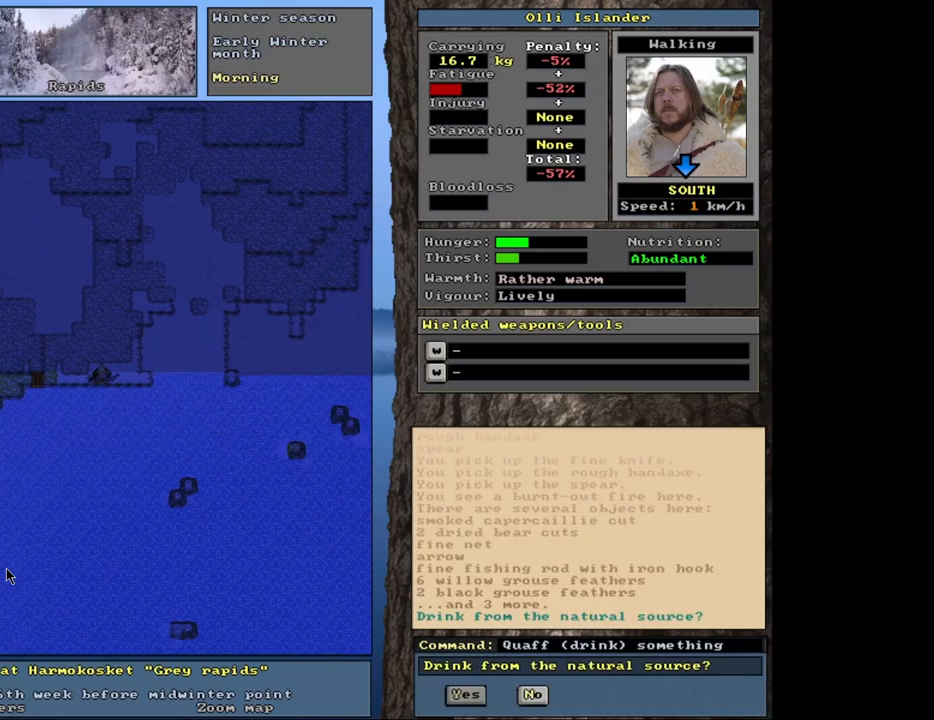
{"keys": [], "mouse": [], "events": [[217, "return", "down"], [317, "return", "up"]]}
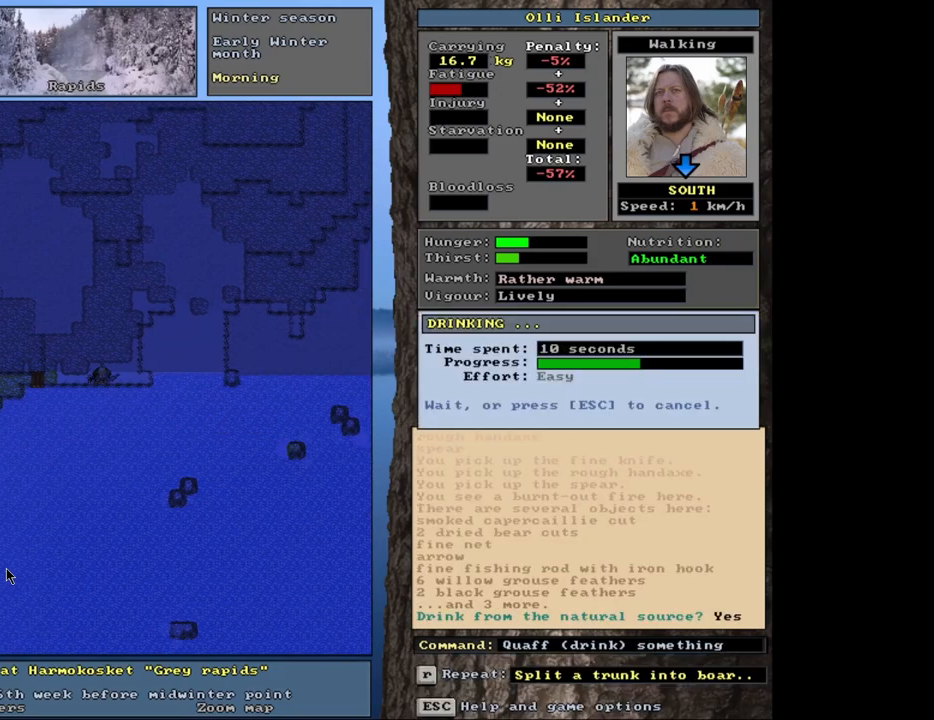
{"keys": ["g"], "mouse": [], "events": [[383, "g", "down"]]}
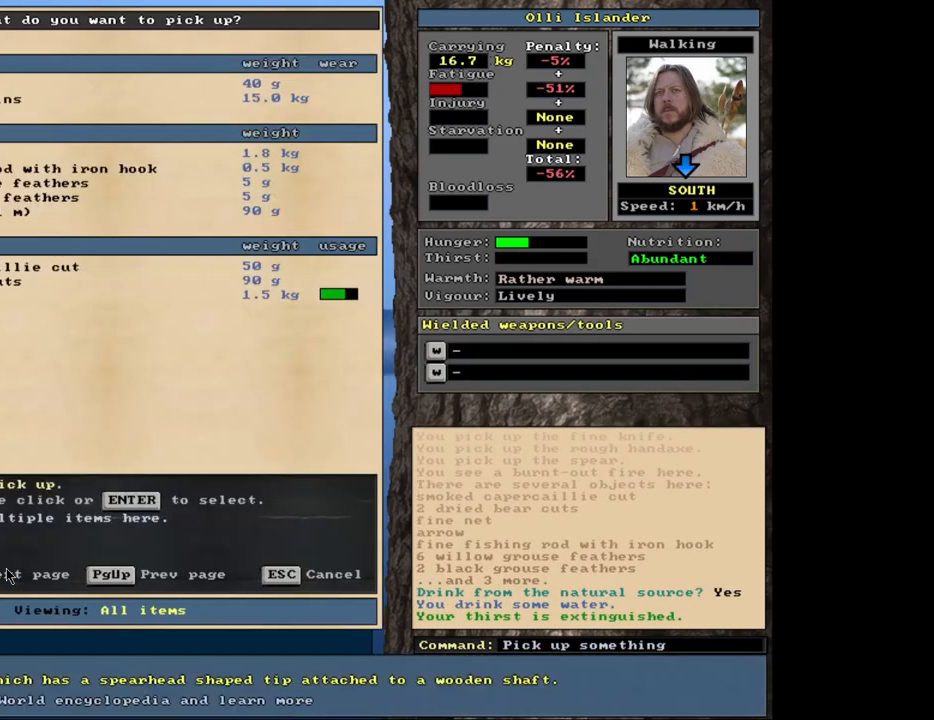
{"keys": [], "mouse": [], "events": [[17, "g", "up"]]}
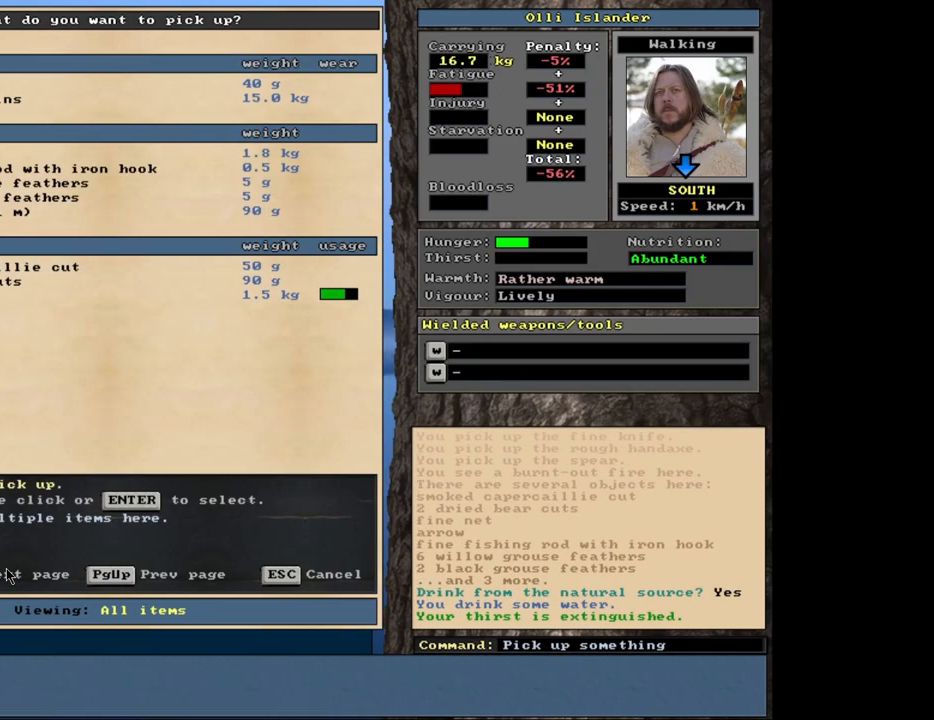
{"keys": ["return"], "mouse": [], "events": [[467, "return", "down"]]}
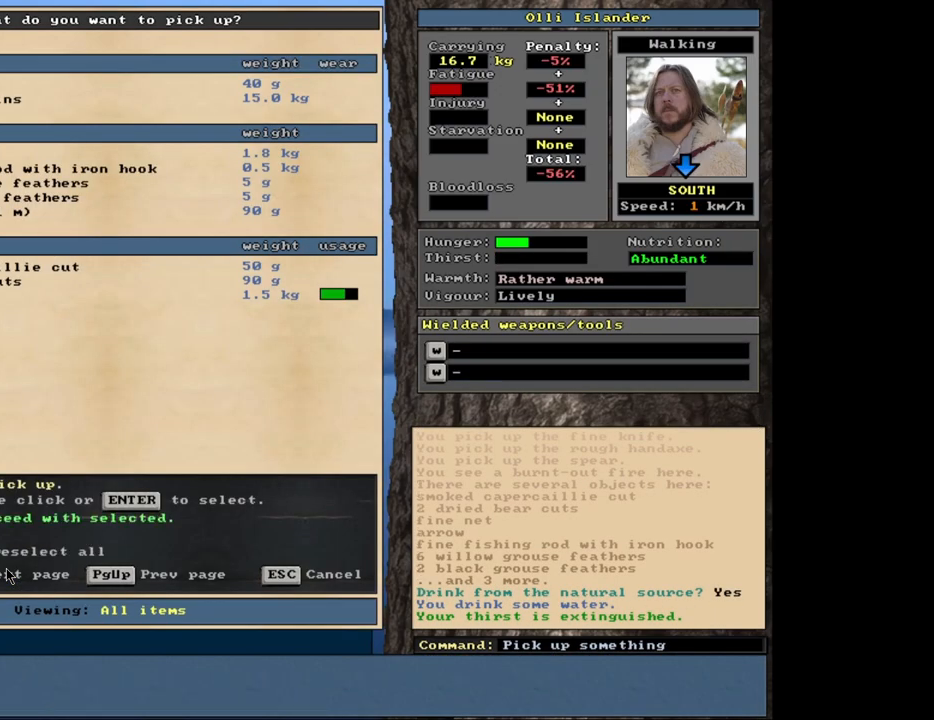
{"keys": [], "mouse": [], "events": [[33, "return", "up"], [133, "space", "down"], [217, "space", "up"], [350, "e", "down"], [433, "e", "up"]]}